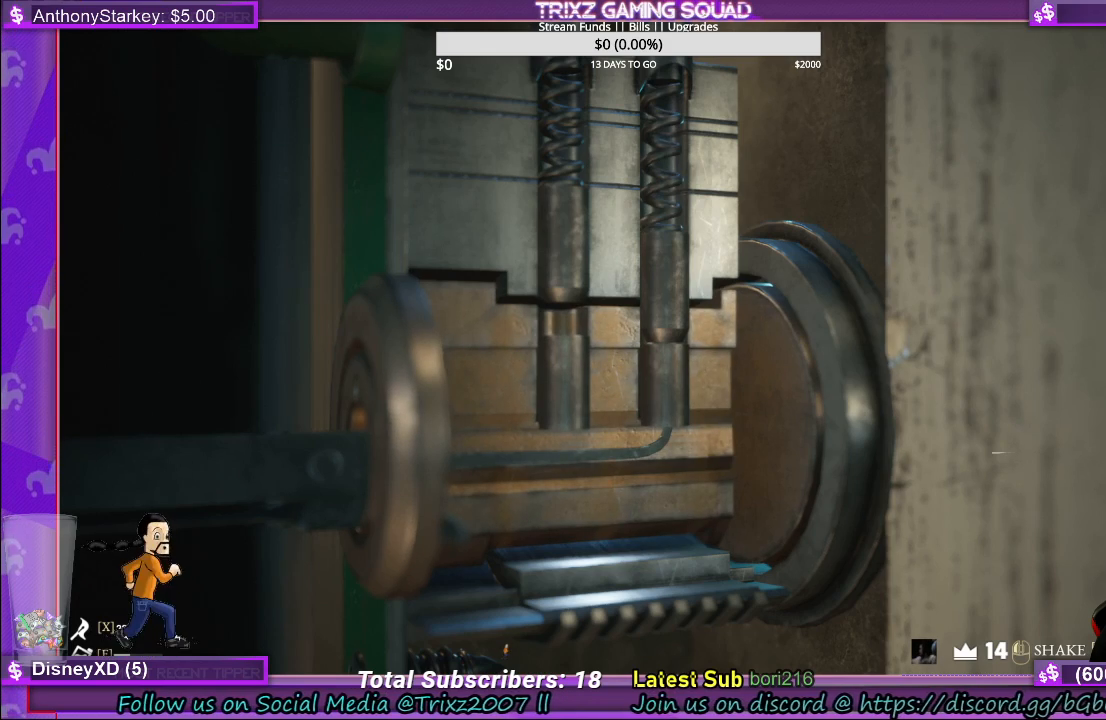
Gameplay with keyboard and mouse; each line is a JSON object with the keys and mouse buttons held at the frame after it. "events" lists presses ("down") and releases ("up") of "a", "ctrl", "d", "e", "f", "q", "r", "s", "shift", "space", "tab", "w", "mouse_left", "mouse_wheel", "mouse_right" and "mouse_mb5" between this image and that frame as [ms after this image, input, new state], when the widget could be followed in between. "mouse_left", "mouse_wheel", "mouse_right", "mouse_mb5" = the "left", "wheel", "right", "mb5" buttons of the "mouse" list. No other keys are recorded. "wheel" means that the mouse wheel is clicked or scrolled. Mouse movement is not recorded.
{"keys": [], "mouse": [], "events": []}
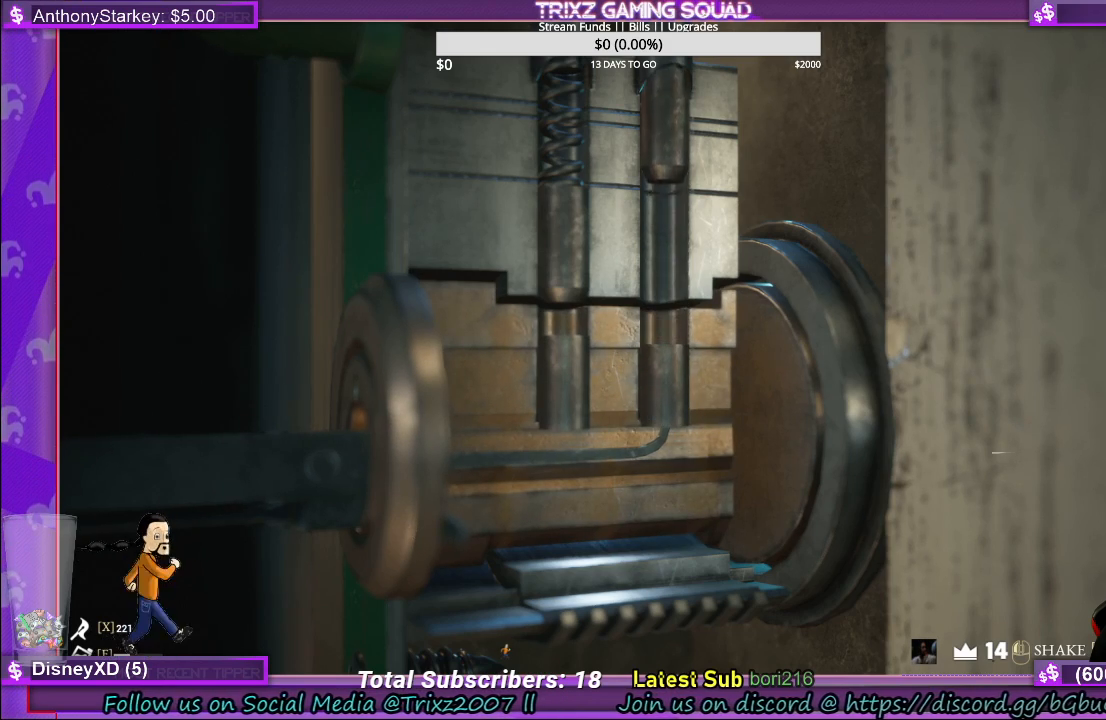
{"keys": [], "mouse": [], "events": [[266, "mouse_left", "down"], [383, "mouse_left", "up"]]}
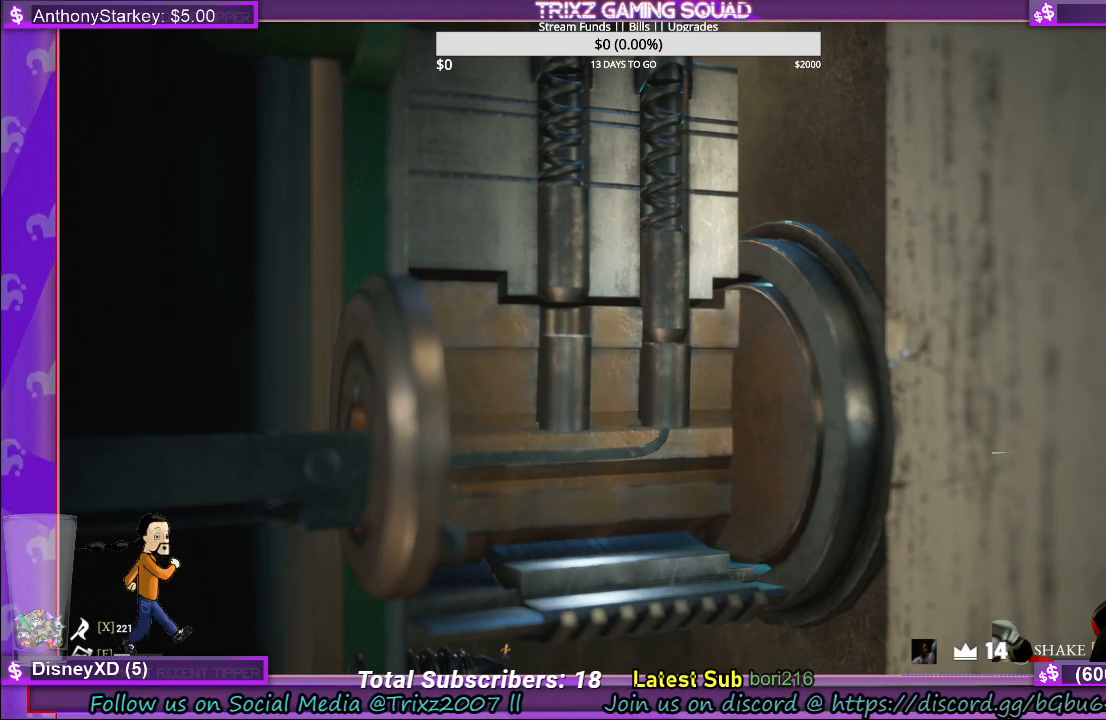
{"keys": [], "mouse": [], "events": []}
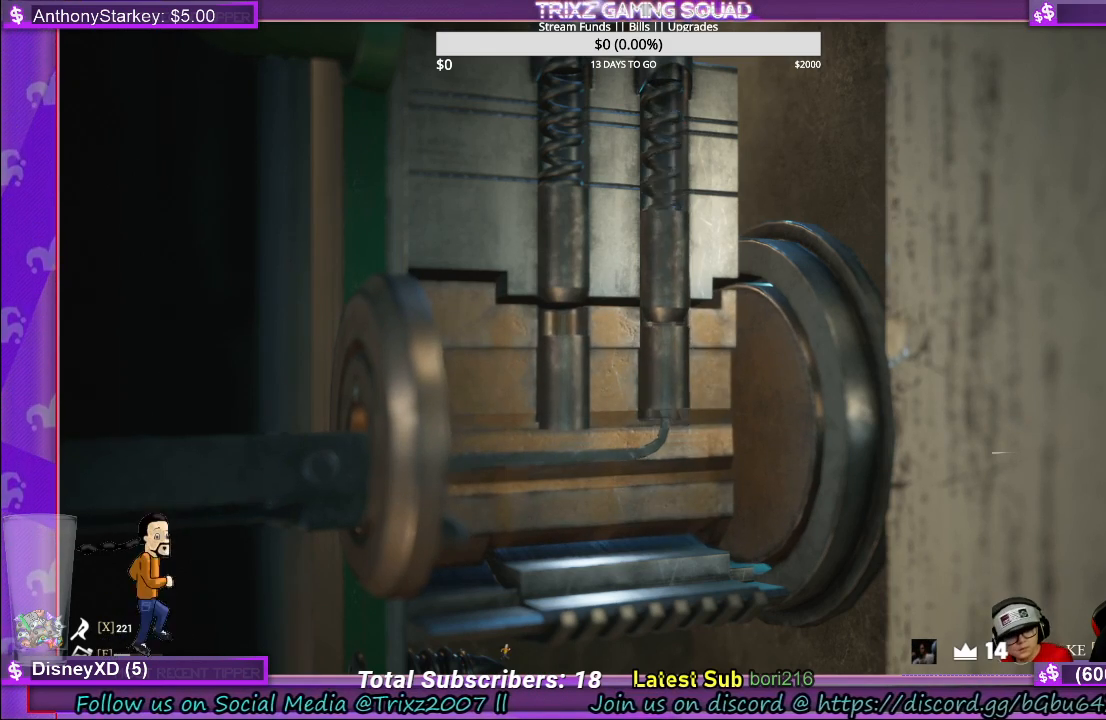
{"keys": [], "mouse": [], "events": []}
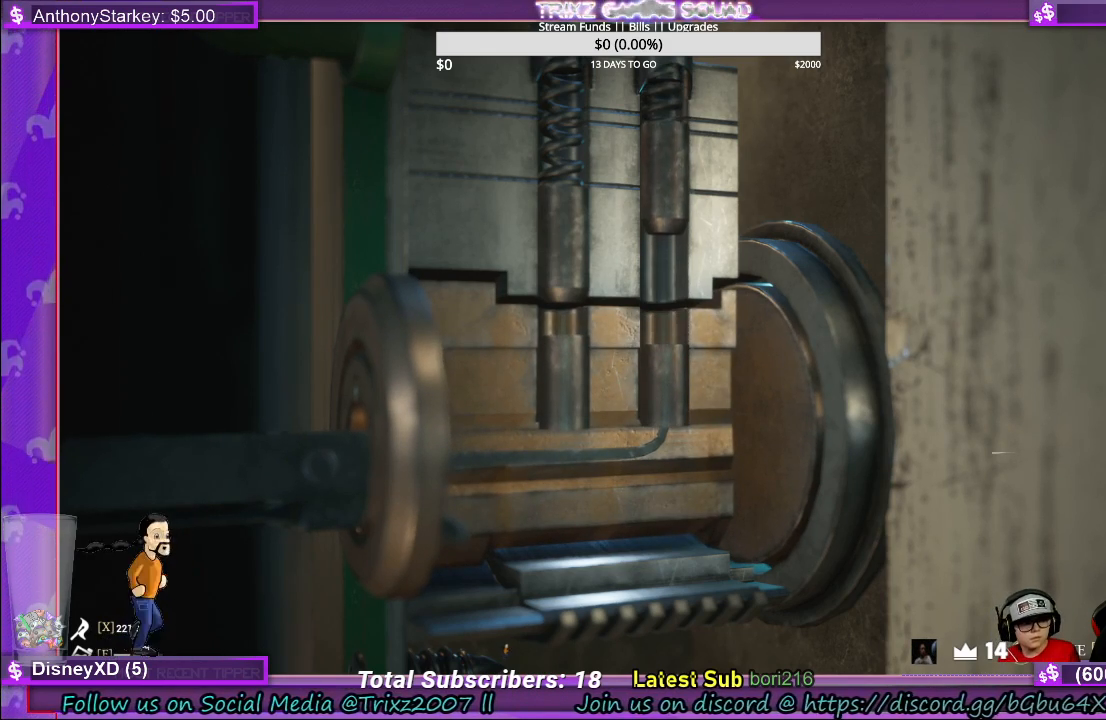
{"keys": [], "mouse": [], "events": [[366, "mouse_left", "down"], [466, "mouse_left", "up"]]}
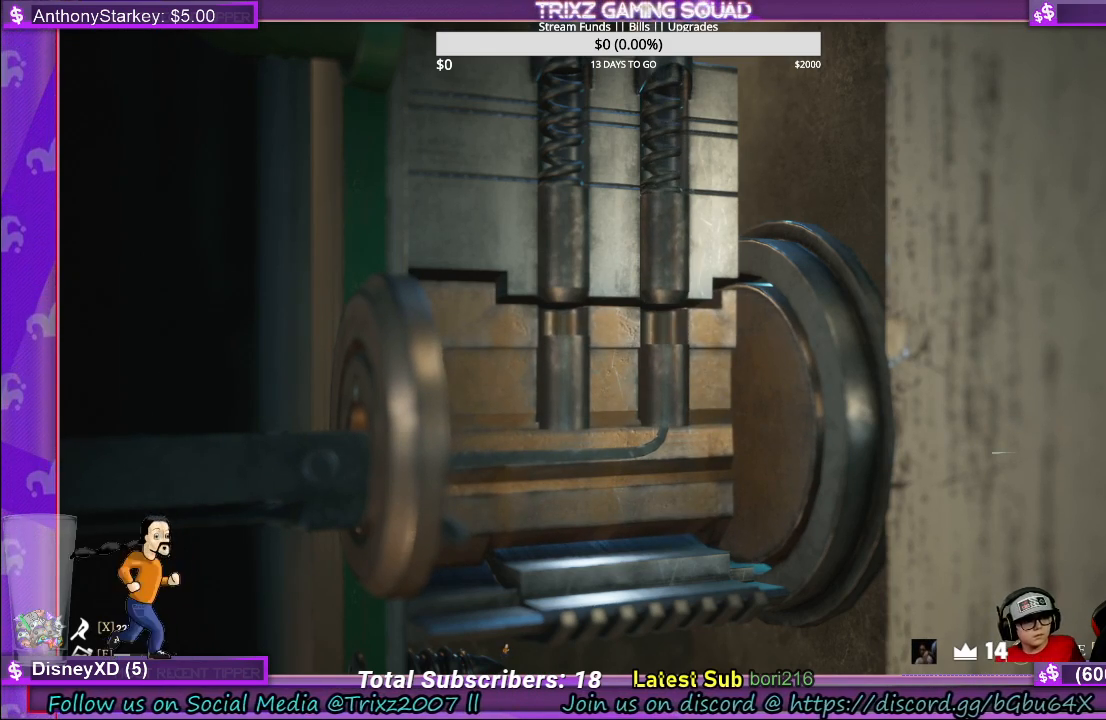
{"keys": [], "mouse": [], "events": []}
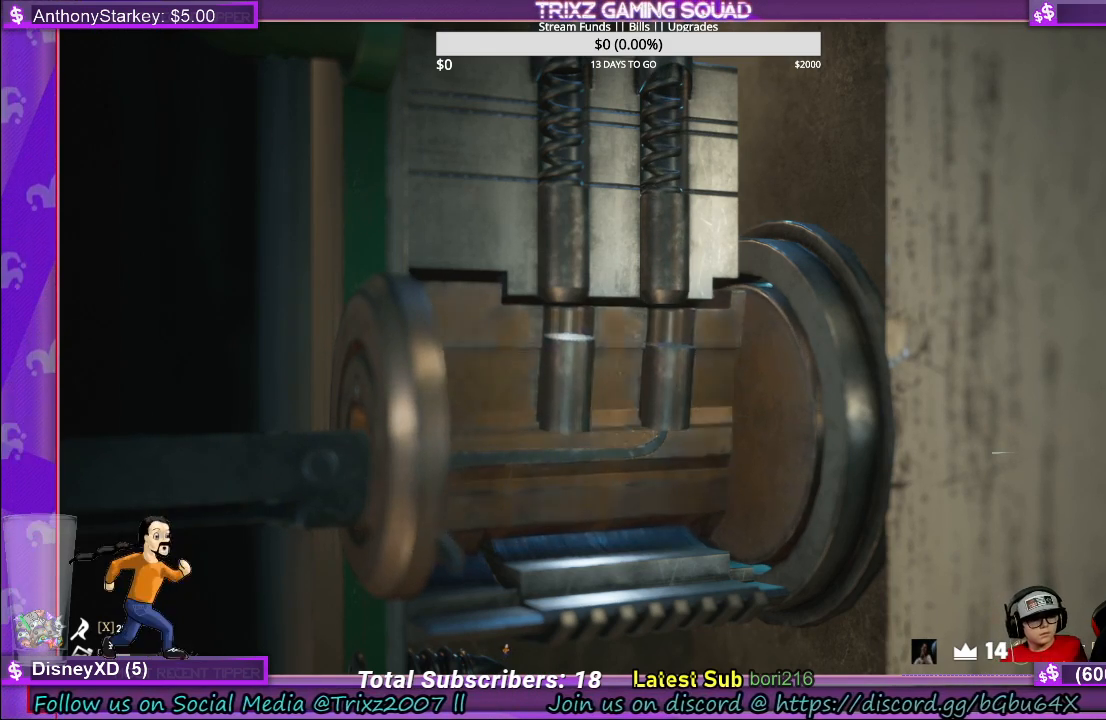
{"keys": [], "mouse": [], "events": []}
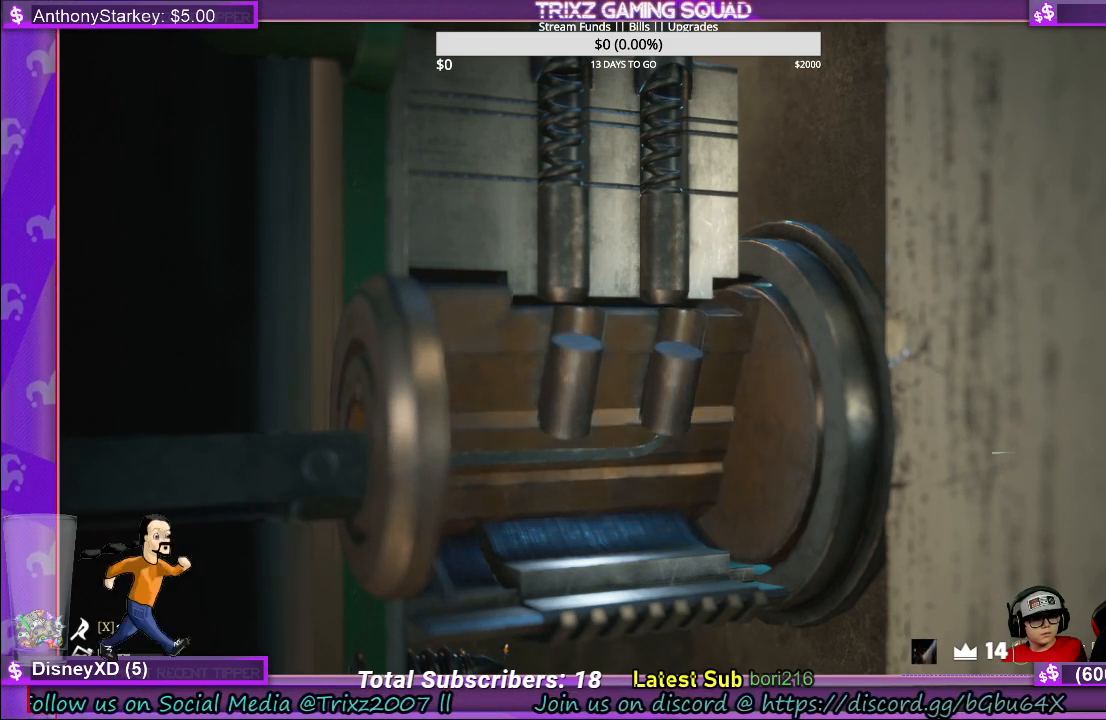
{"keys": [], "mouse": [], "events": []}
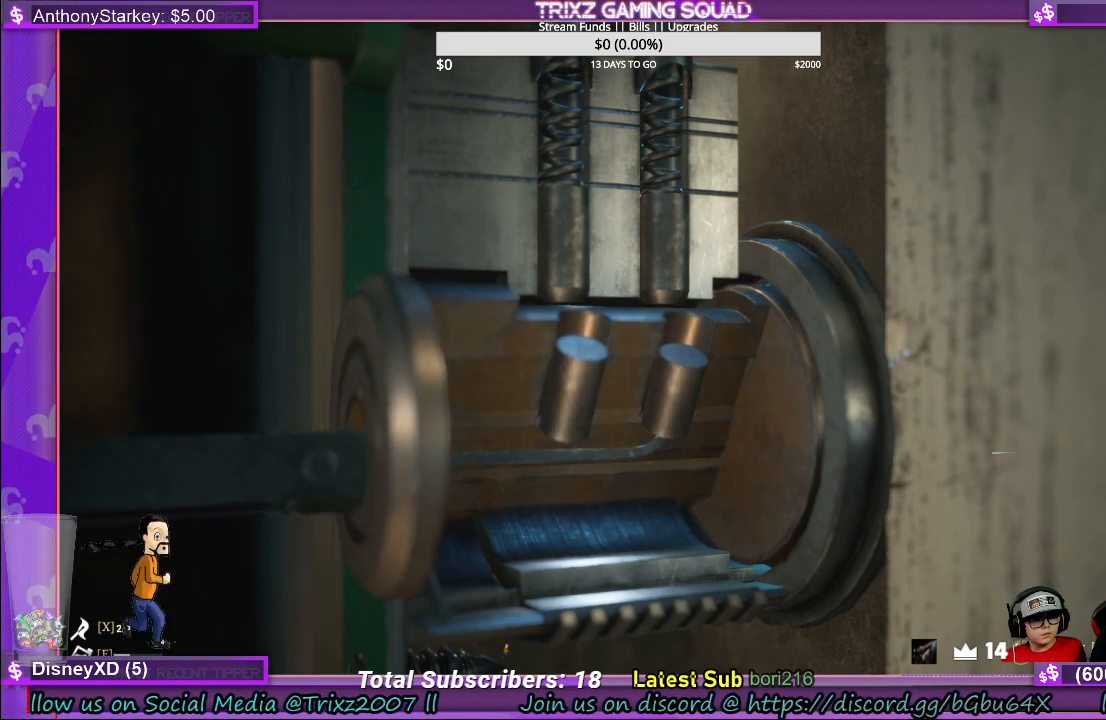
{"keys": [], "mouse": [], "events": []}
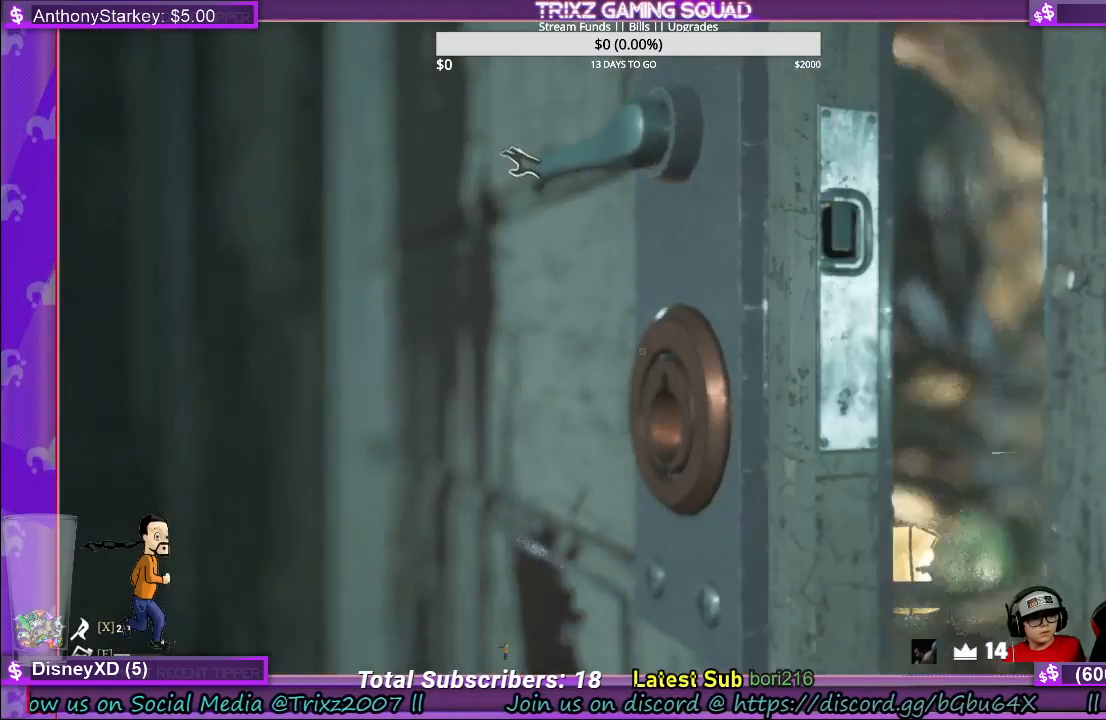
{"keys": ["a", "s"], "mouse": [], "events": [[383, "s", "down"], [433, "a", "down"]]}
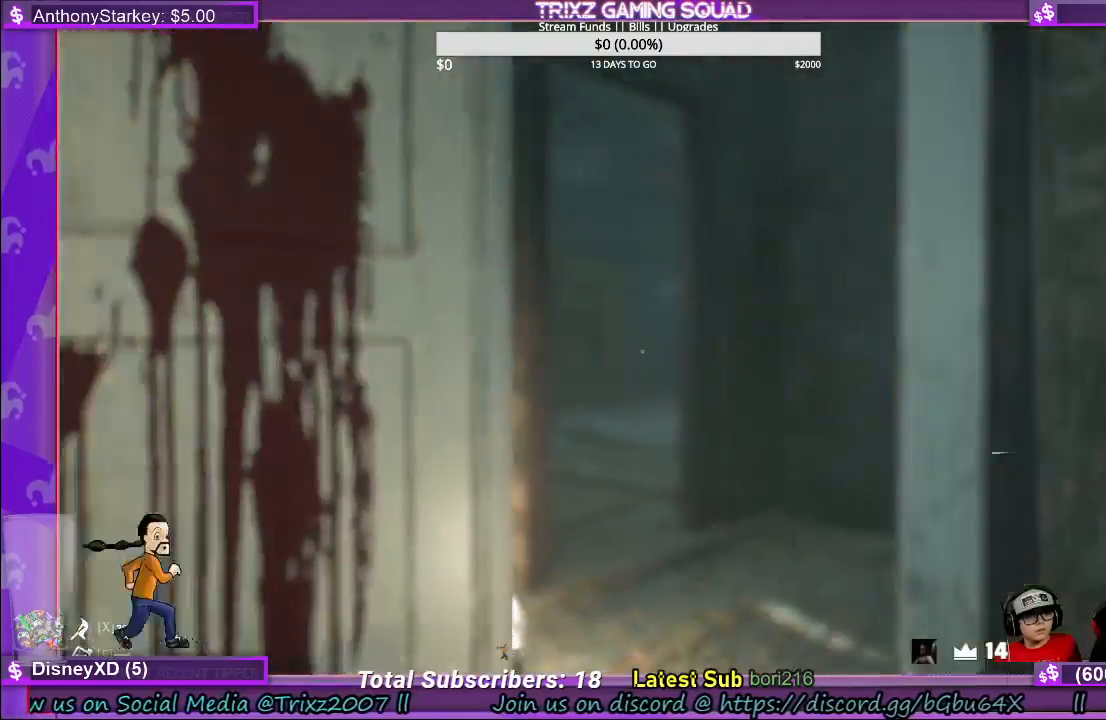
{"keys": ["d", "shift"], "mouse": [], "events": [[50, "a", "up"], [150, "d", "down"], [316, "d", "up"], [350, "s", "up"], [400, "d", "down"], [500, "shift", "down"]]}
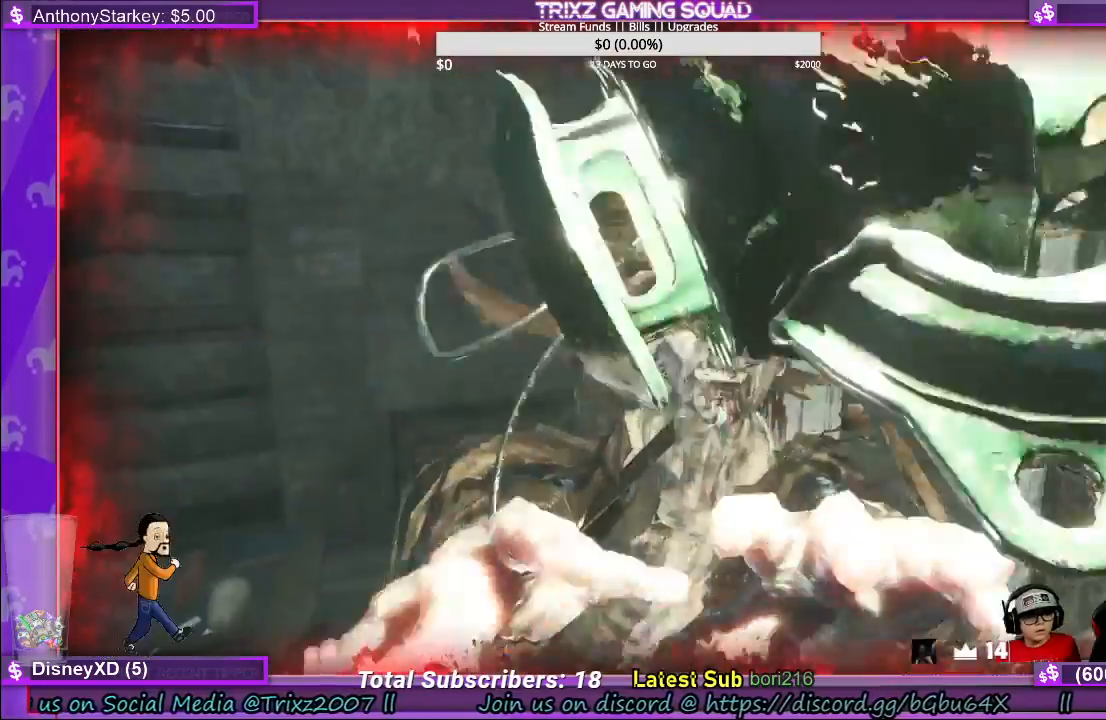
{"keys": ["a", "shift", "w"], "mouse": [], "events": [[33, "w", "down"], [166, "a", "down"], [166, "d", "up"], [183, "w", "up"], [416, "w", "down"]]}
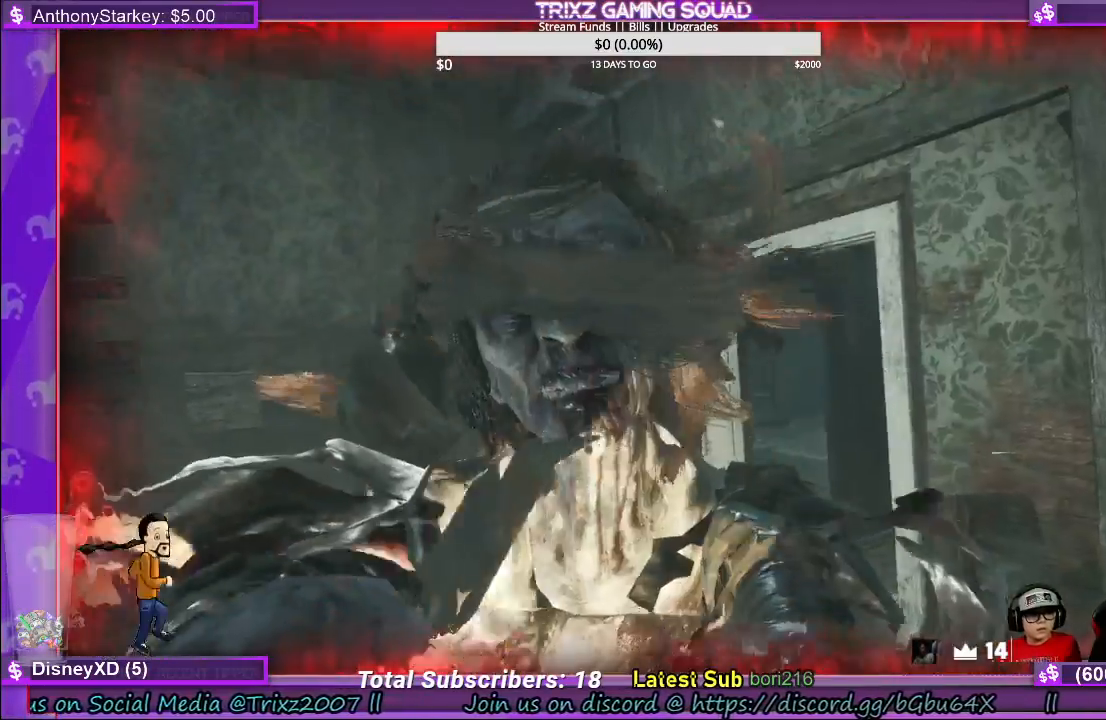
{"keys": ["a", "s", "space"], "mouse": ["left"], "events": [[233, "d", "down"], [250, "w", "up"], [266, "a", "up"], [350, "shift", "up"], [366, "a", "down"], [383, "space", "down"], [400, "d", "up"], [450, "s", "down"], [500, "mouse_left", "down"]]}
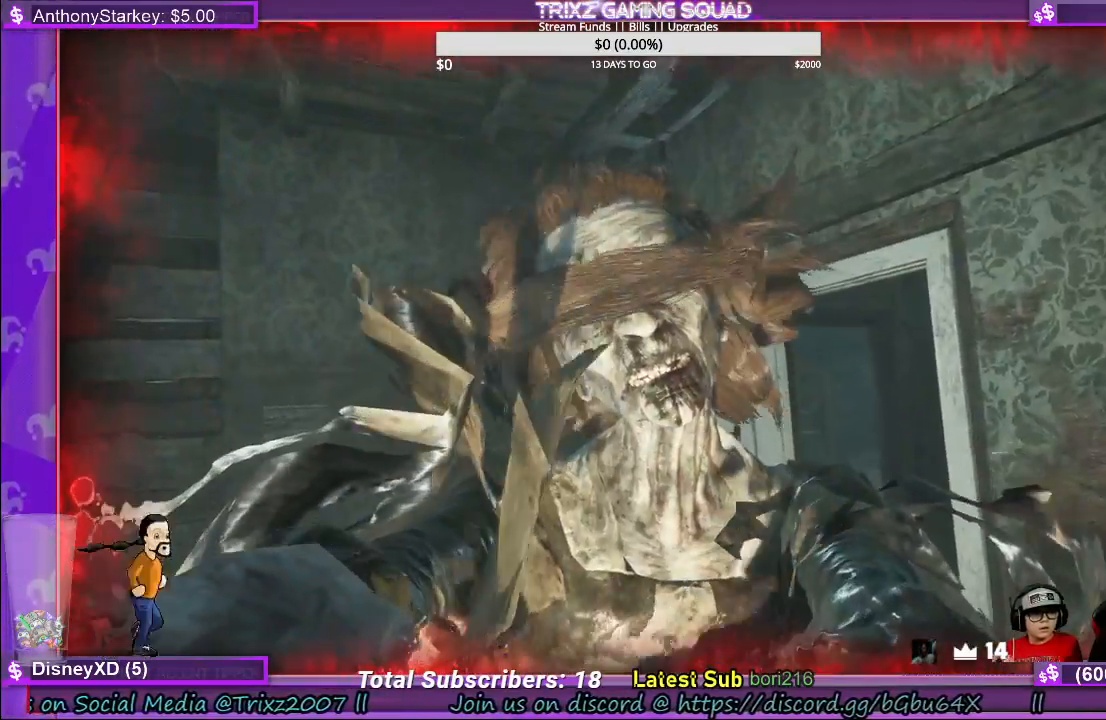
{"keys": ["a", "d"], "mouse": ["right"], "events": [[33, "a", "up"], [33, "space", "up"], [100, "mouse_left", "up"], [133, "d", "down"], [216, "a", "down"], [333, "a", "up"], [350, "s", "up"], [416, "d", "up"], [433, "a", "down"], [433, "mouse_right", "down"], [450, "s", "down"], [500, "d", "down"], [500, "s", "up"]]}
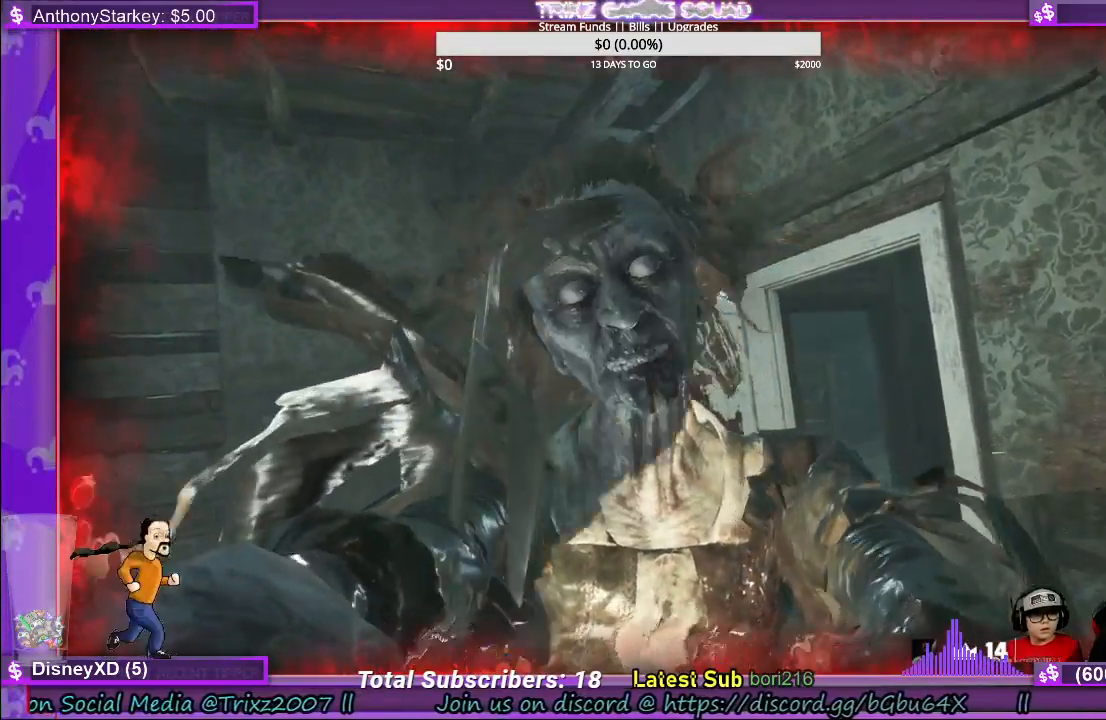
{"keys": ["a", "space"], "mouse": [], "events": [[33, "mouse_left", "down"], [50, "a", "up"], [83, "mouse_right", "up"], [116, "d", "up"], [116, "s", "down"], [133, "space", "down"], [150, "a", "down"], [183, "mouse_right", "down"], [200, "mouse_left", "up"], [266, "d", "down"], [283, "a", "up"], [300, "mouse_left", "down"], [300, "space", "up"], [383, "mouse_right", "up"], [383, "space", "down"], [400, "a", "down"], [400, "d", "up"], [400, "mouse_left", "up"], [433, "s", "up"]]}
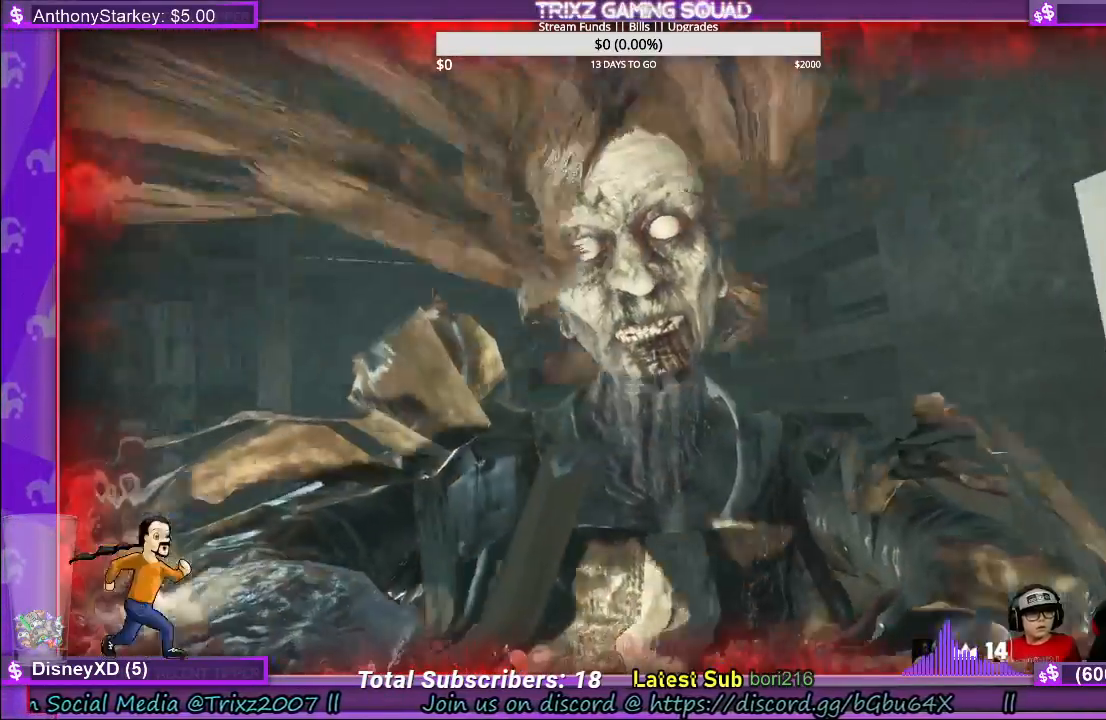
{"keys": ["d", "s"], "mouse": ["left", "right"], "events": [[33, "a", "up"], [33, "space", "up"], [50, "d", "down"], [66, "mouse_right", "down"], [100, "mouse_left", "down"], [116, "a", "down"], [133, "s", "down"], [133, "space", "down"], [166, "d", "up"], [183, "mouse_left", "up"], [233, "d", "down"], [250, "mouse_left", "down"], [250, "space", "up"], [266, "a", "up"], [266, "s", "up"], [300, "mouse_right", "up"], [333, "s", "down"], [350, "a", "down"], [366, "d", "up"], [400, "mouse_left", "up"], [433, "mouse_right", "down"], [450, "d", "down"], [483, "a", "up"], [483, "mouse_left", "down"]]}
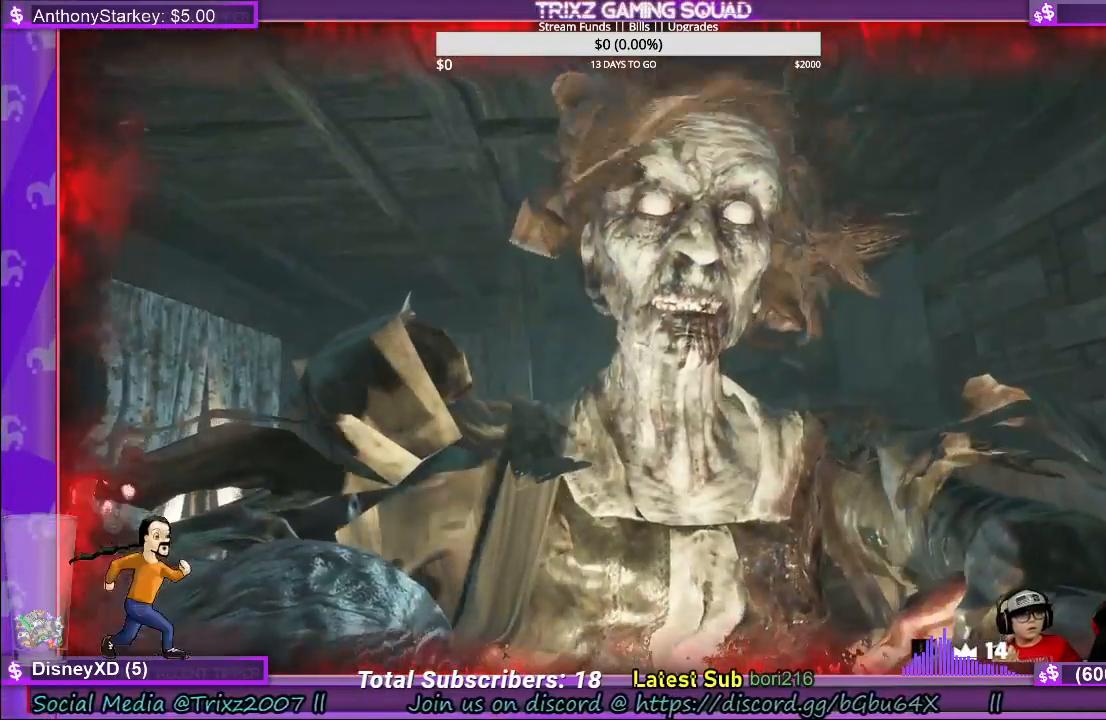
{"keys": ["a", "d", "s"], "mouse": ["left", "right"], "events": [[16, "mouse_right", "up"], [66, "a", "down"], [66, "d", "up"], [66, "space", "down"], [116, "mouse_left", "up"], [133, "mouse_right", "down"], [166, "d", "down"], [200, "a", "up"], [233, "mouse_left", "down"], [250, "a", "down"], [250, "d", "up"], [266, "mouse_right", "up"], [333, "s", "up"], [333, "space", "up"], [383, "mouse_left", "up"], [450, "s", "down"], [466, "mouse_right", "down"], [483, "d", "down"], [500, "mouse_left", "down"]]}
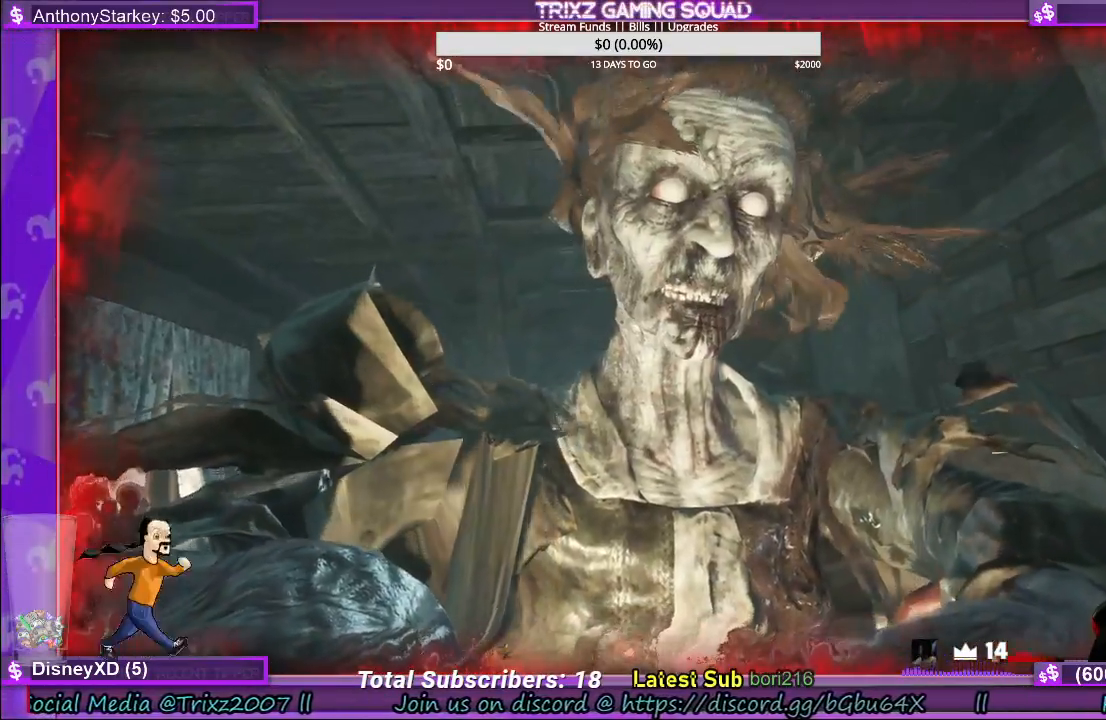
{"keys": ["a"], "mouse": ["right"], "events": [[50, "a", "up"], [100, "d", "up"], [100, "mouse_left", "up"], [100, "space", "down"], [133, "a", "down"], [216, "d", "down"], [283, "s", "up"], [300, "a", "up"], [300, "mouse_right", "up"], [350, "mouse_left", "down"], [366, "a", "down"], [400, "d", "up"], [400, "mouse_right", "down"], [450, "mouse_left", "up"], [466, "space", "up"]]}
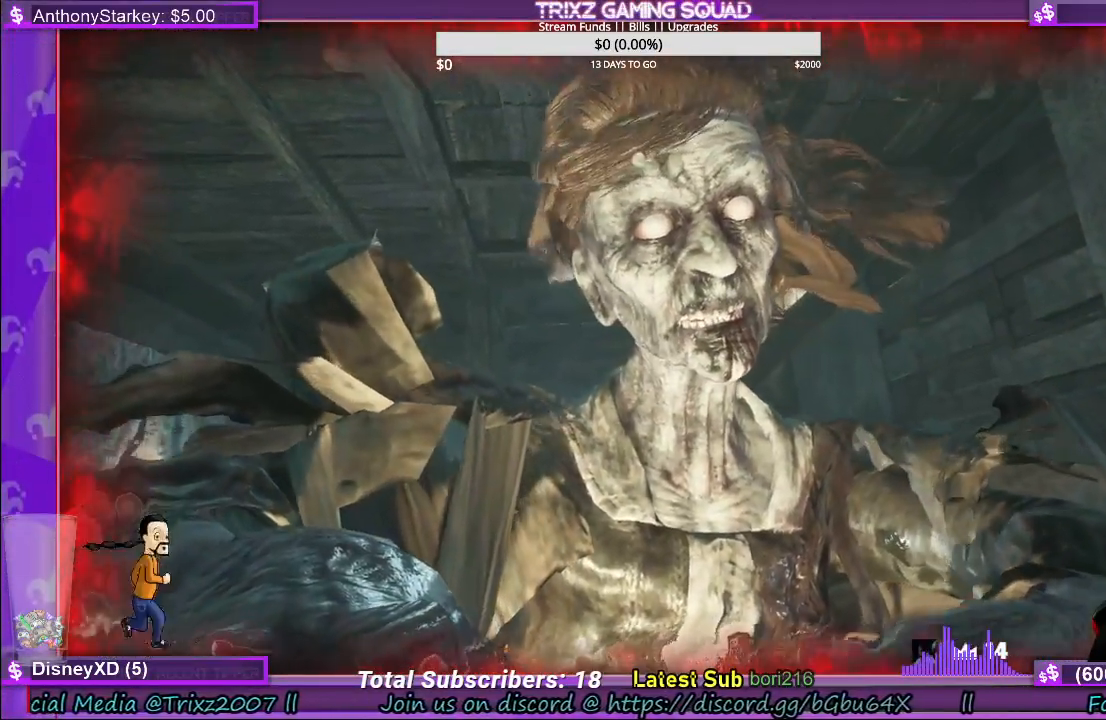
{"keys": ["a", "d"], "mouse": [], "events": [[50, "d", "down"], [100, "mouse_left", "down"], [183, "mouse_left", "up"], [183, "space", "down"], [216, "mouse_right", "up"], [283, "a", "up"], [283, "mouse_left", "down"], [300, "mouse_right", "down"], [366, "space", "up"], [416, "a", "down"], [416, "mouse_left", "up"], [500, "mouse_right", "up"]]}
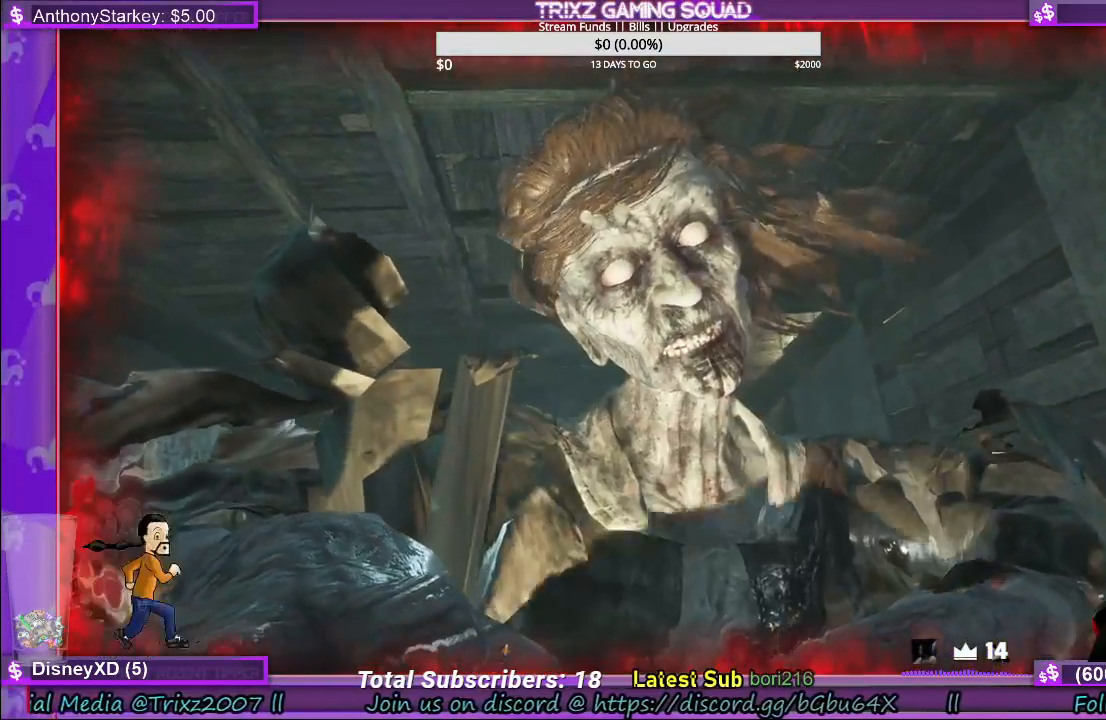
{"keys": ["a", "s", "space"], "mouse": ["left", "right"], "events": [[50, "space", "down"], [83, "a", "up"], [200, "s", "down"], [216, "a", "down"], [233, "space", "up"], [250, "d", "up"], [300, "mouse_left", "down"], [333, "mouse_right", "down"], [350, "d", "down"], [350, "space", "down"], [366, "a", "up"], [400, "mouse_left", "up"], [466, "mouse_left", "down"], [483, "a", "down"], [483, "d", "up"]]}
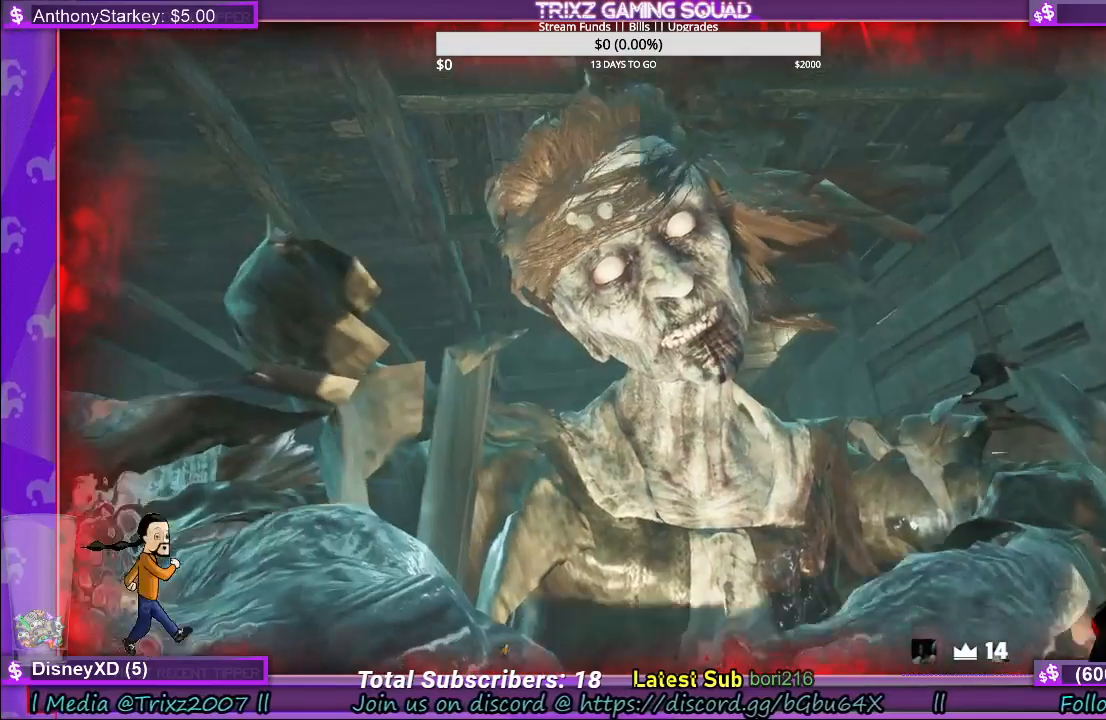
{"keys": ["a", "s"], "mouse": [], "events": [[33, "space", "up"], [83, "d", "down"], [83, "mouse_left", "up"], [150, "a", "up"], [150, "space", "down"], [166, "mouse_left", "down"], [200, "space", "up"], [233, "a", "down"], [233, "d", "up"], [283, "mouse_left", "up"], [316, "mouse_right", "up"], [333, "d", "down"], [383, "a", "up"], [483, "a", "down"], [483, "d", "up"]]}
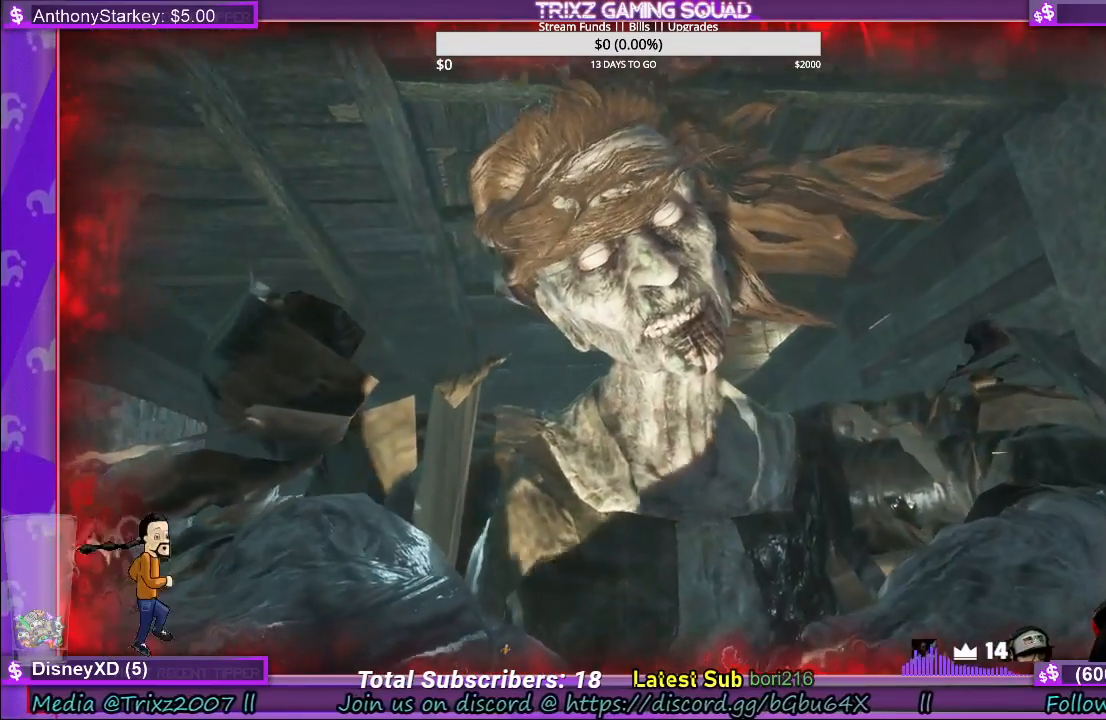
{"keys": ["d", "s"], "mouse": [], "events": [[83, "d", "down"], [133, "a", "up"], [233, "a", "down"], [233, "d", "up"], [350, "d", "down"], [400, "a", "up"]]}
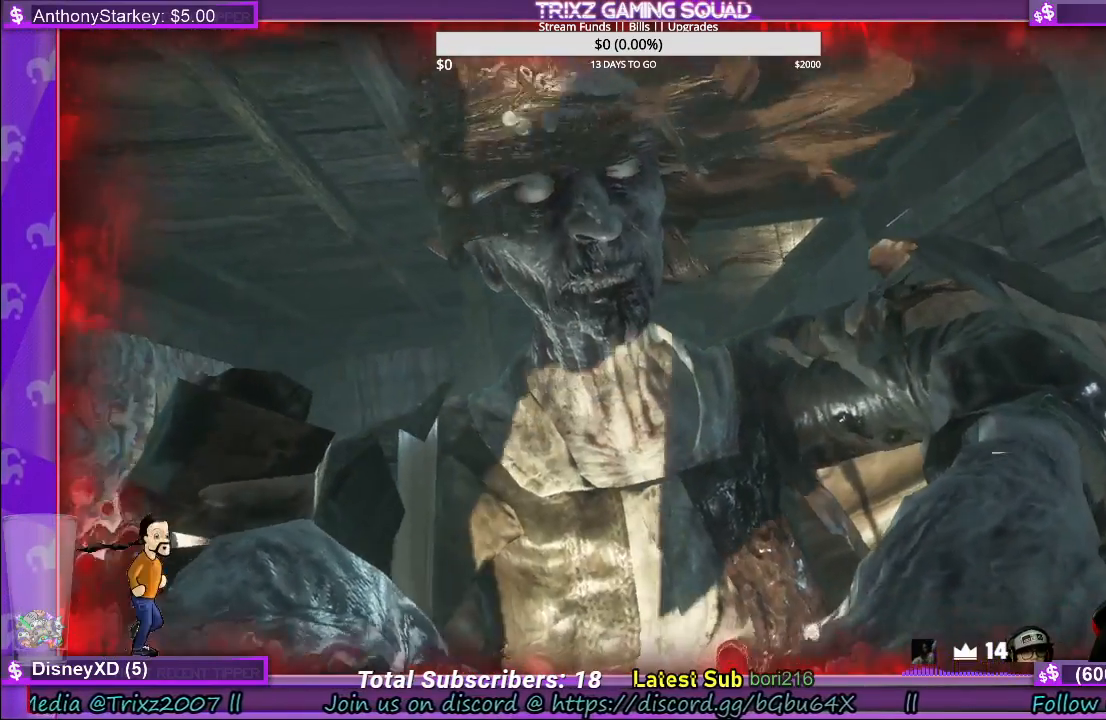
{"keys": ["d", "s"], "mouse": [], "events": [[50, "a", "down"], [200, "d", "up"], [350, "d", "down"], [416, "a", "up"]]}
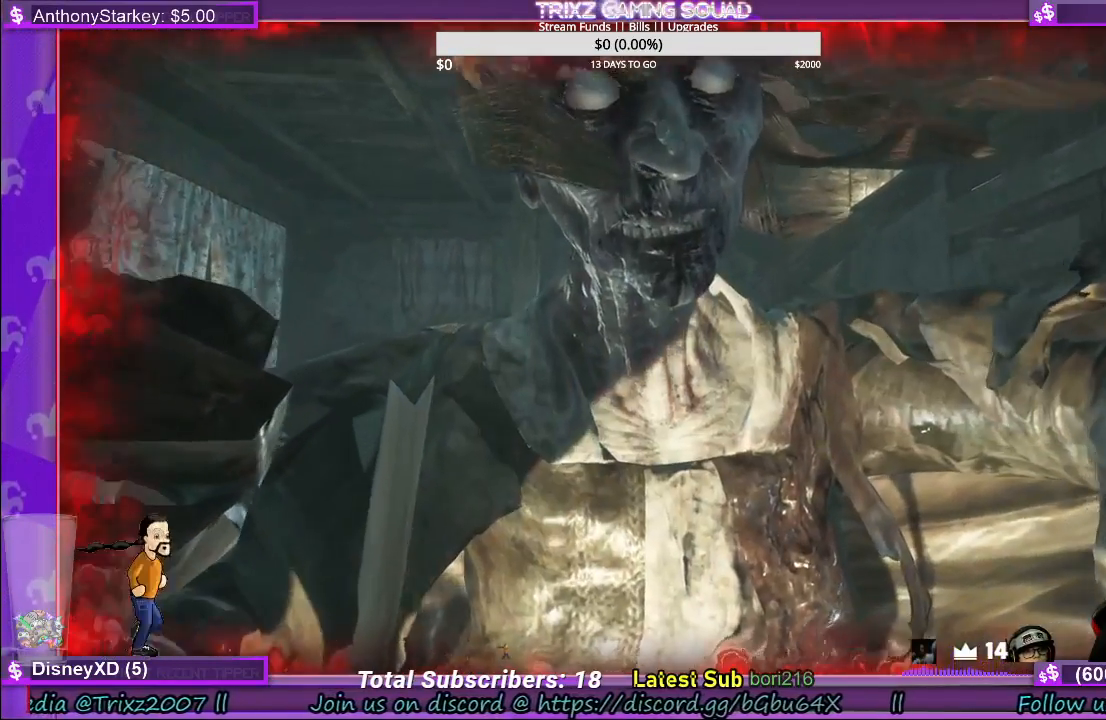
{"keys": [], "mouse": [], "events": [[216, "s", "up"], [333, "d", "up"]]}